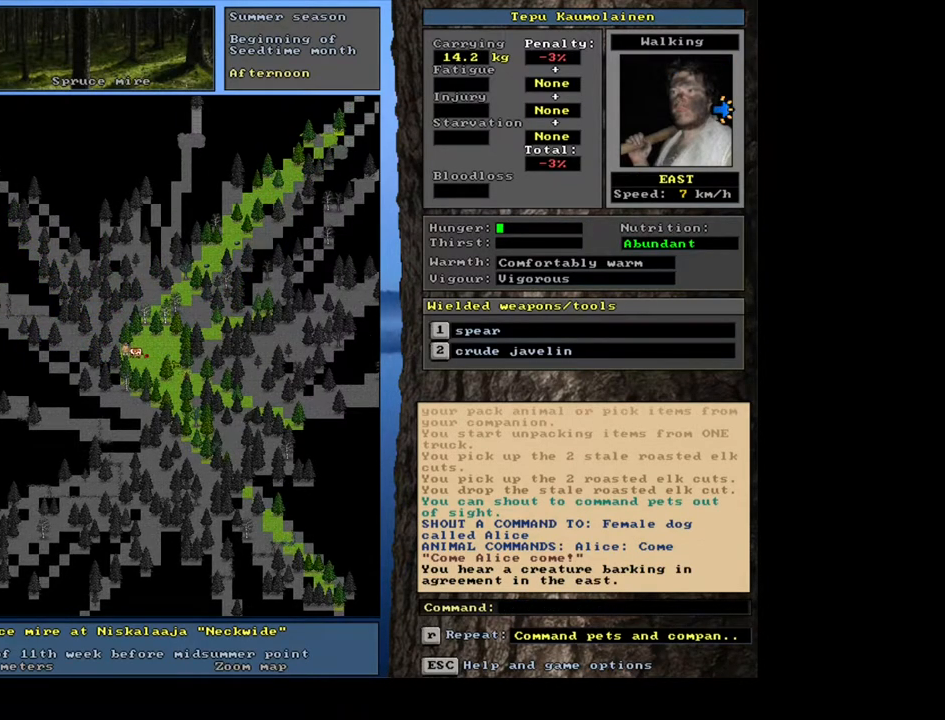
Gameplay with keyboard and mouse; each line is a JSON object with the keys and mouse buttons held at the frame after it. "events" lists presses ("down") and releases ("up") of ".", "/", "0", "1", "2", "3", "4", "5", "6", "7", "8", "9", "a", "alt_l", "alt_r", "b", "backslash", "backspace", "c", "caps_lock", "comma", "ctrl_l", "ctrl_r", "d", "down", "e", "equals", "escape", "f", "f1", "f10", "f11", "f12", "f2", "f3", "f4", "f5", "f6", "f7", "f8", "f9", "g", "h", "i", "j", "k", "l", "lbracket", "left", "m", "minus", "n", "num0", "num1", "num2", "num3", "num4", "num5", "num6", "num7", "num8", "num9", "o", "p", "q", "quote", "r", "rbracket", "return", "right", "s", "semicolon", "shift_l", "shift_r", "space", "super", "t", "tab", "tilde", "u", "up", "v", "w", "x", "y", "z", "mouse_left", "mouse_wheel", "mouse_right", "mouse_mb4" and "mouse_mb5" between this image and that frame as [ms after this image, input, new state], when the widget could be followed in between. "mouse_left", "mouse_wheel", "mouse_right", "mouse_mb4", "mouse_mb5" = the "left", "wheel", "right", "mb4", "mb5" buttons of the "mouse" list. No other keys are recorded. "wheel" means that the mouse wheel is clicked or scrolled. Mouse movement is not recorded. Not read: other_keys.
{"keys": ["shift_l"], "mouse": [], "events": [[117, "shift_l", "down"], [183, "c", "down"], [283, "c", "up"]]}
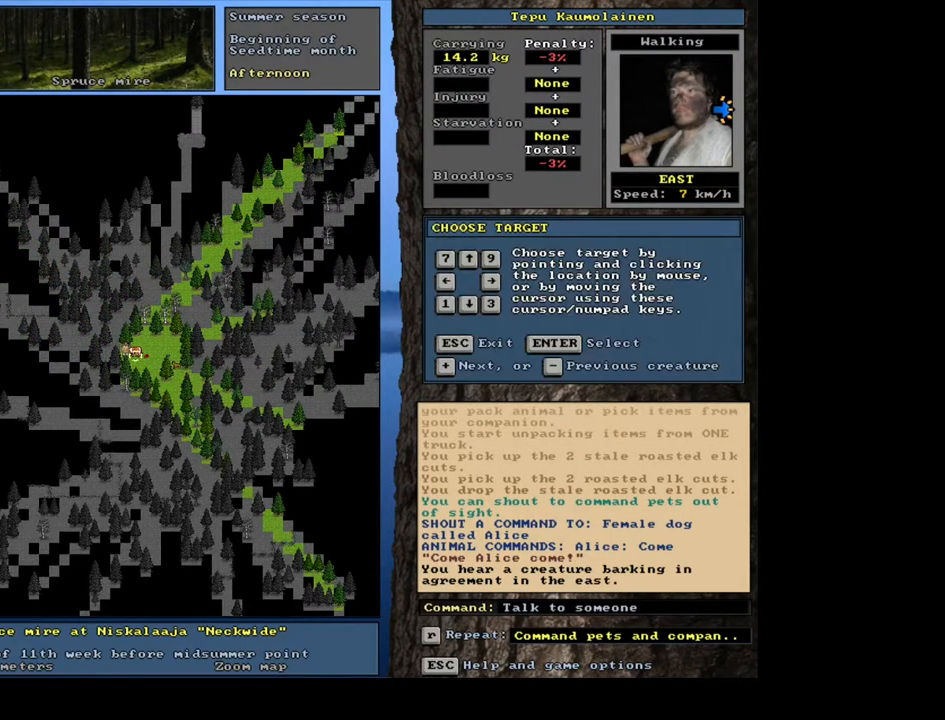
{"keys": ["shift_l"], "mouse": [], "events": [[200, "equals", "down"], [300, "equals", "up"]]}
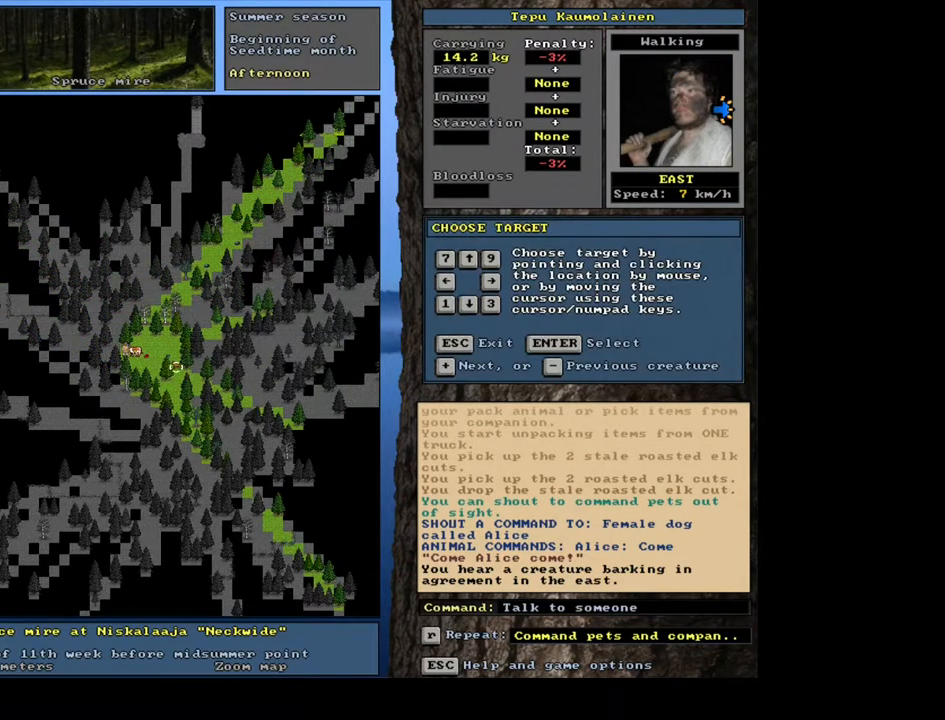
{"keys": ["e"], "mouse": [], "events": [[100, "return", "down"], [167, "return", "up"], [300, "shift_l", "up"], [467, "e", "down"]]}
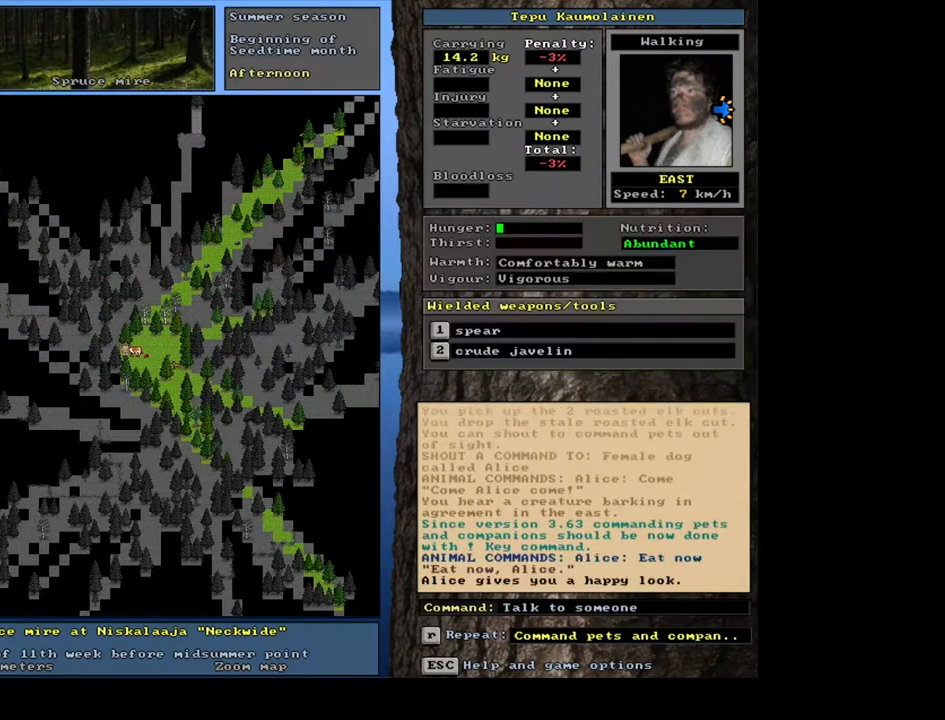
{"keys": [], "mouse": [], "events": [[67, "e", "up"]]}
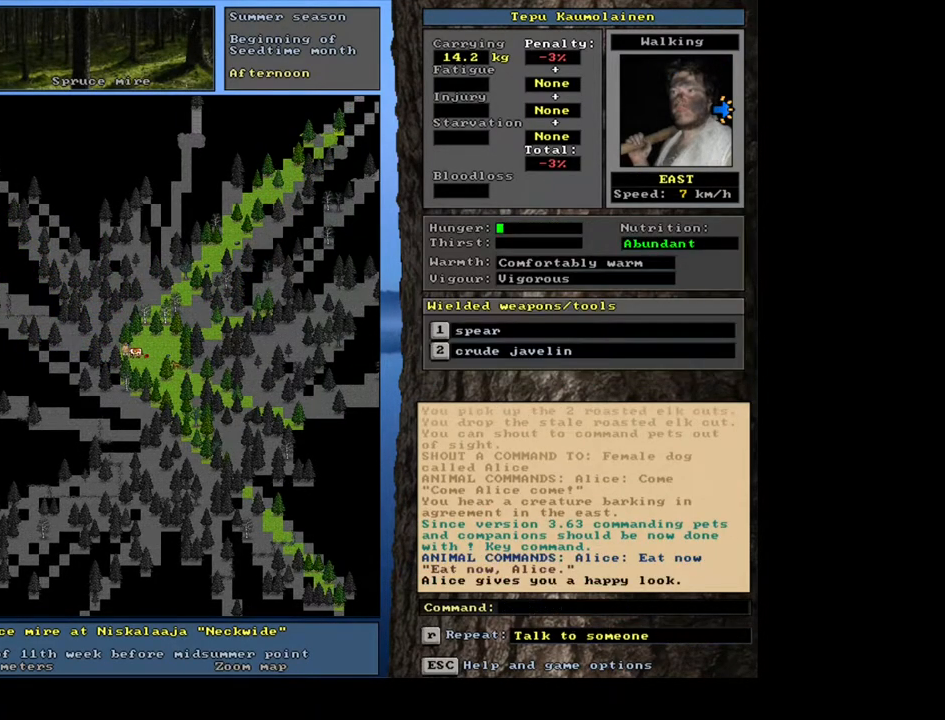
{"keys": [], "mouse": [], "events": [[33, "e", "down"], [167, "e", "up"]]}
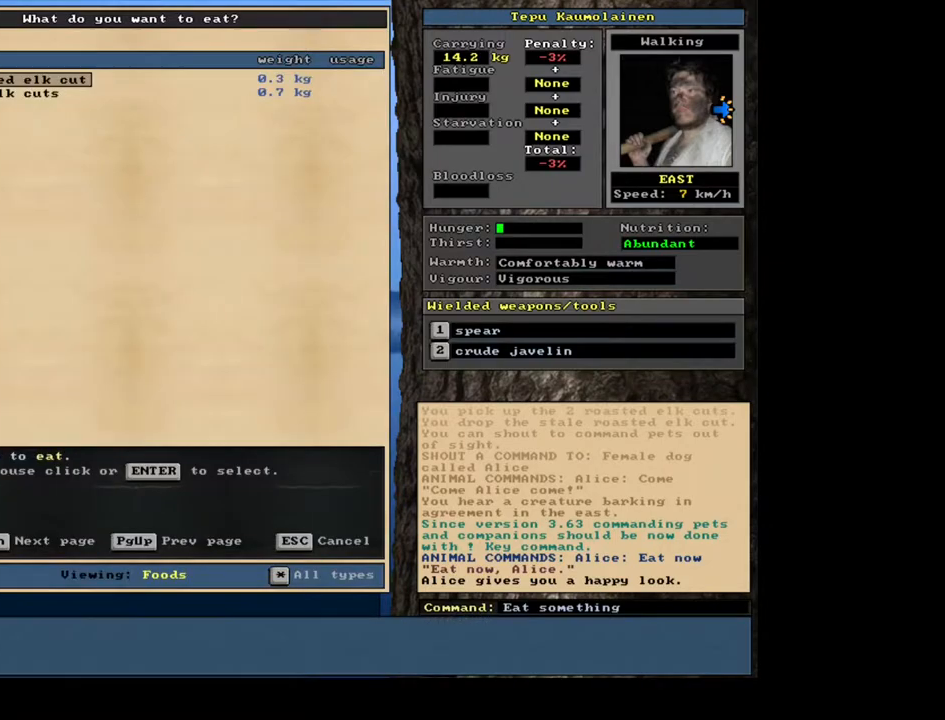
{"keys": [], "mouse": [], "events": []}
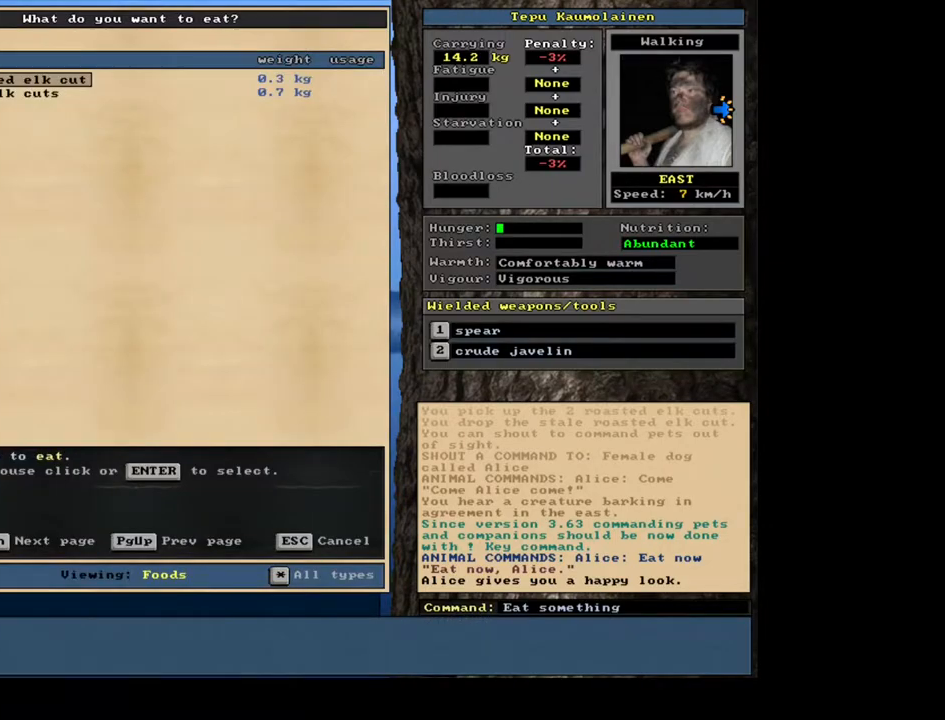
{"keys": [], "mouse": [], "events": [[33, "return", "down"], [100, "return", "up"]]}
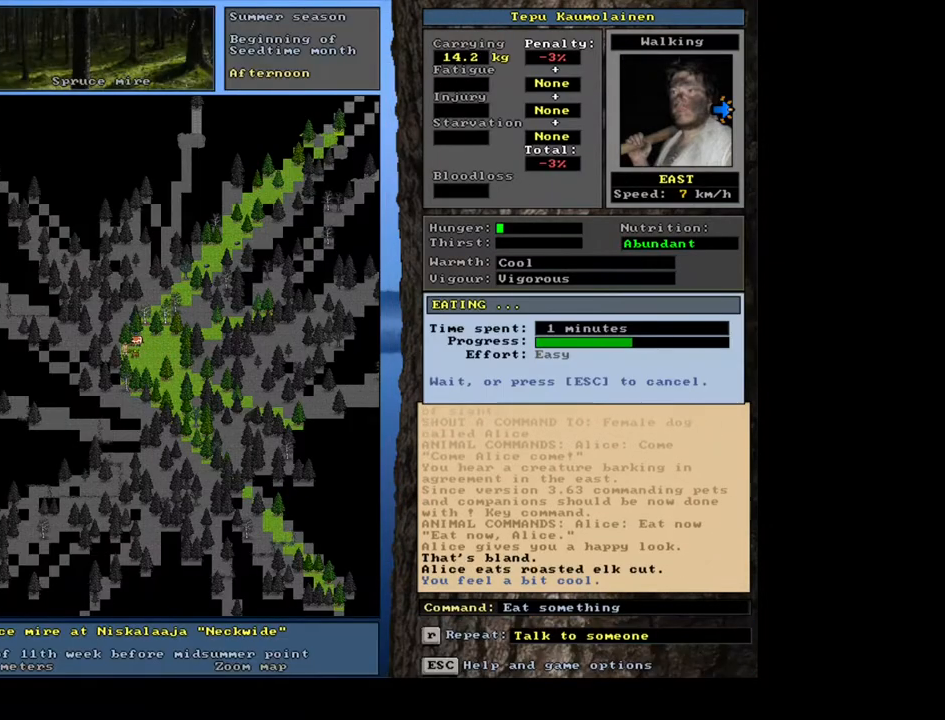
{"keys": [], "mouse": [], "events": []}
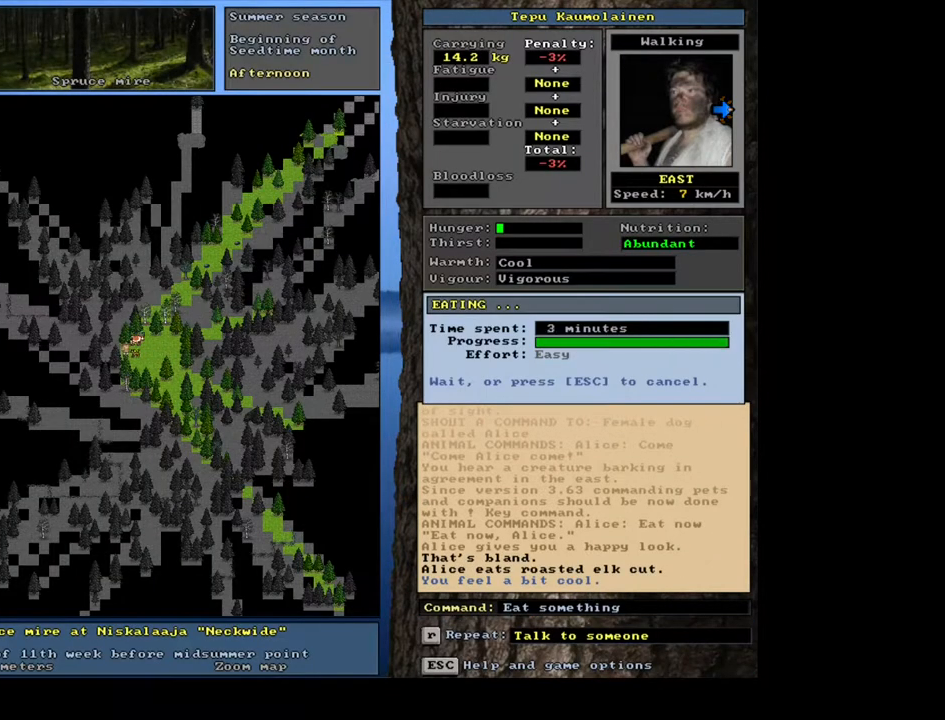
{"keys": [], "mouse": [], "events": []}
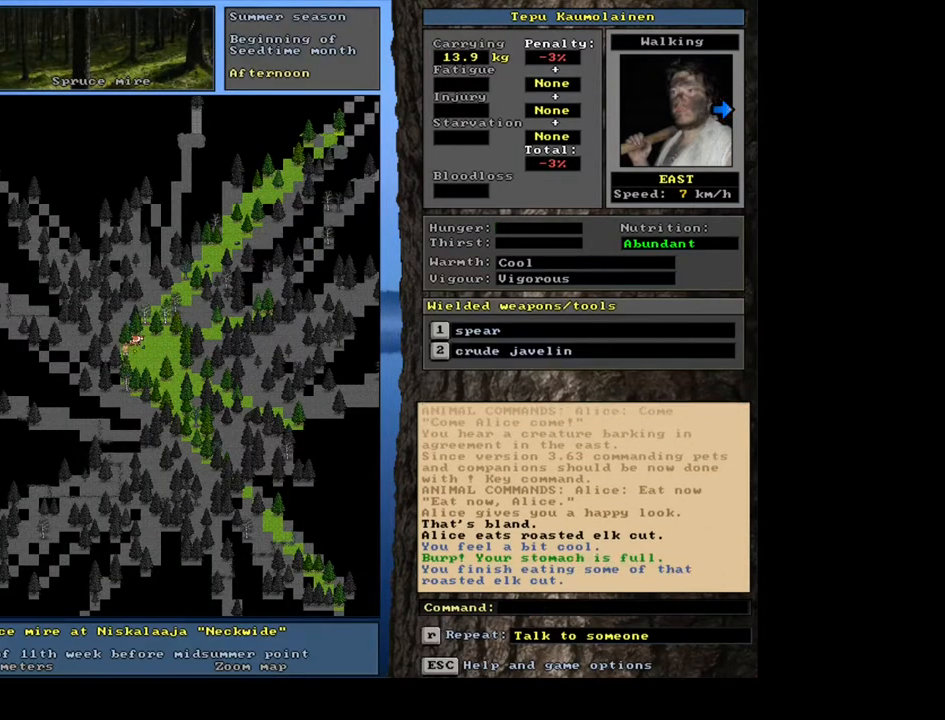
{"keys": [], "mouse": [], "events": []}
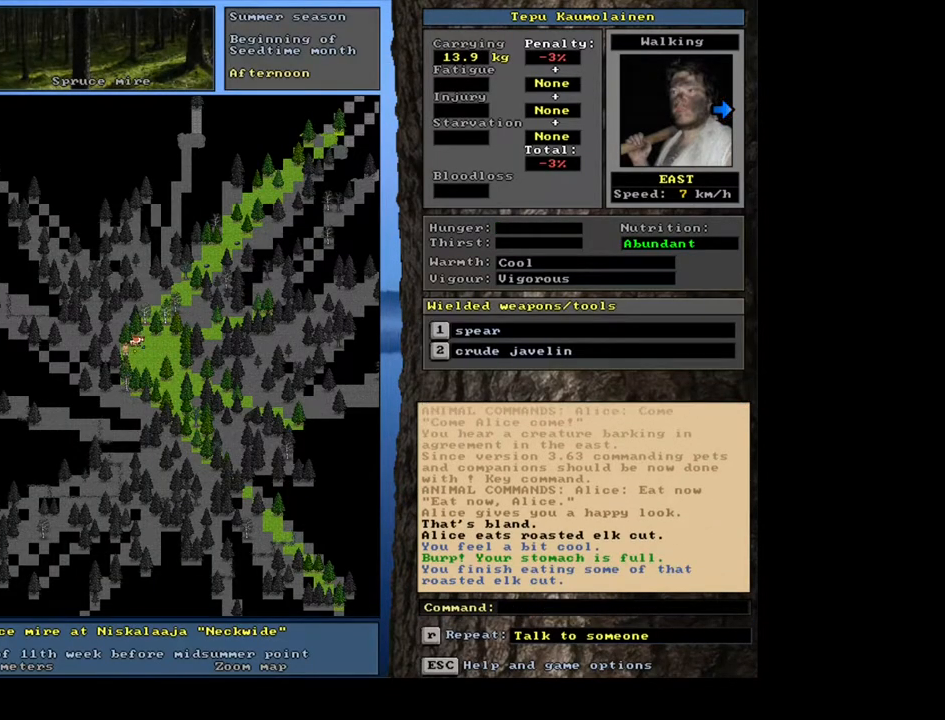
{"keys": [], "mouse": [], "events": []}
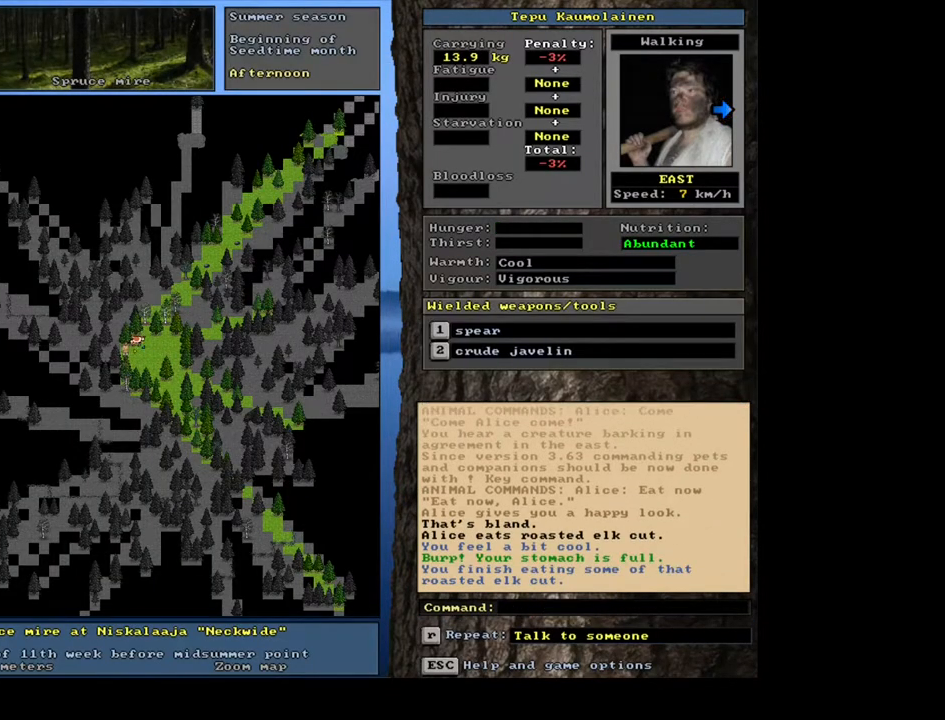
{"keys": ["ctrl_l"], "mouse": [], "events": [[467, "ctrl_l", "down"]]}
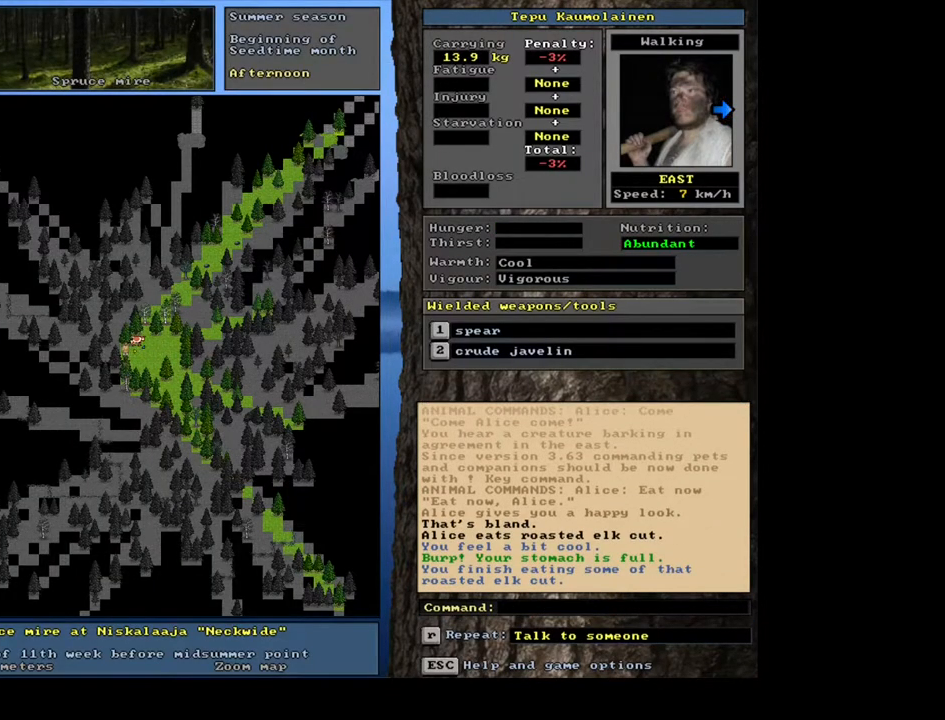
{"keys": [], "mouse": [], "events": [[150, "right", "down"], [217, "right", "up"], [283, "right", "down"], [367, "right", "up"], [483, "ctrl_l", "up"]]}
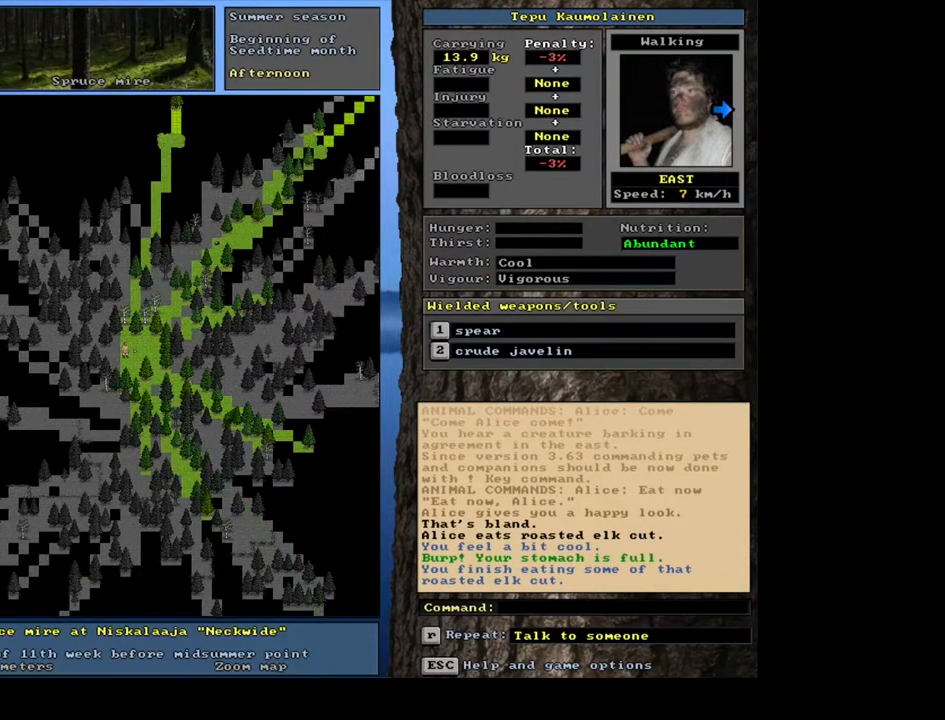
{"keys": [], "mouse": [], "events": [[167, "d", "down"], [250, "d", "up"], [333, "tab", "down"], [417, "f", "down"], [433, "tab", "up"], [500, "f", "up"]]}
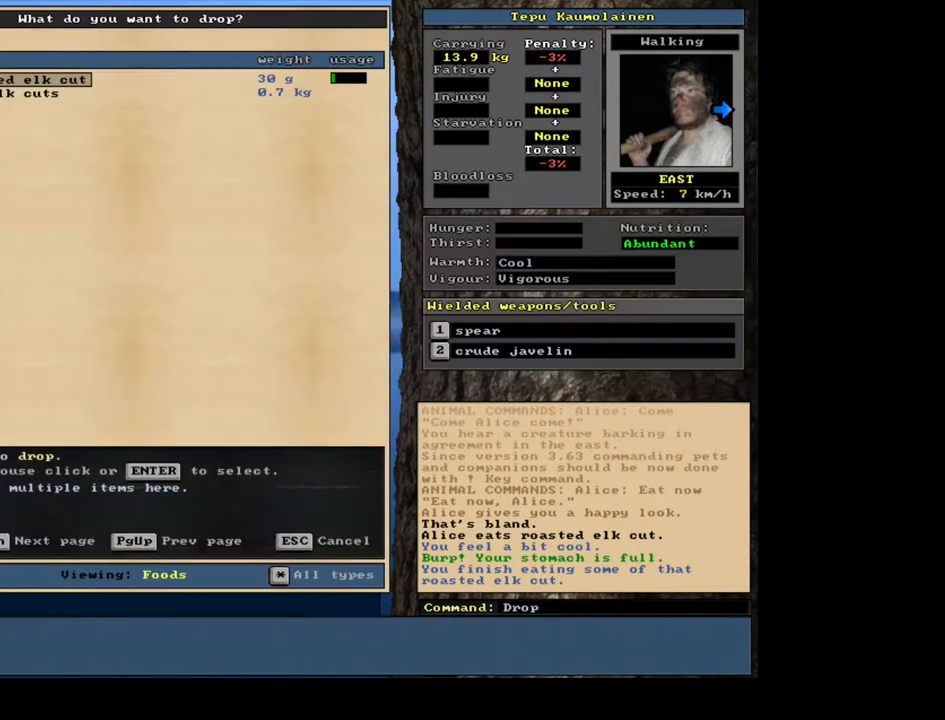
{"keys": [], "mouse": [], "events": []}
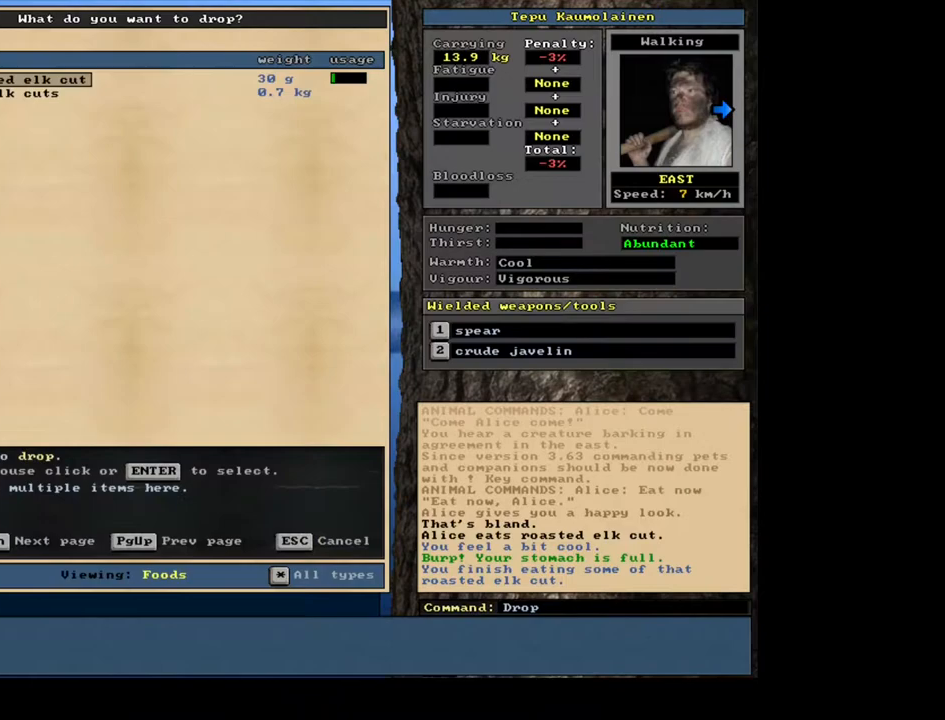
{"keys": [], "mouse": [], "events": [[100, "down", "down"], [183, "down", "up"]]}
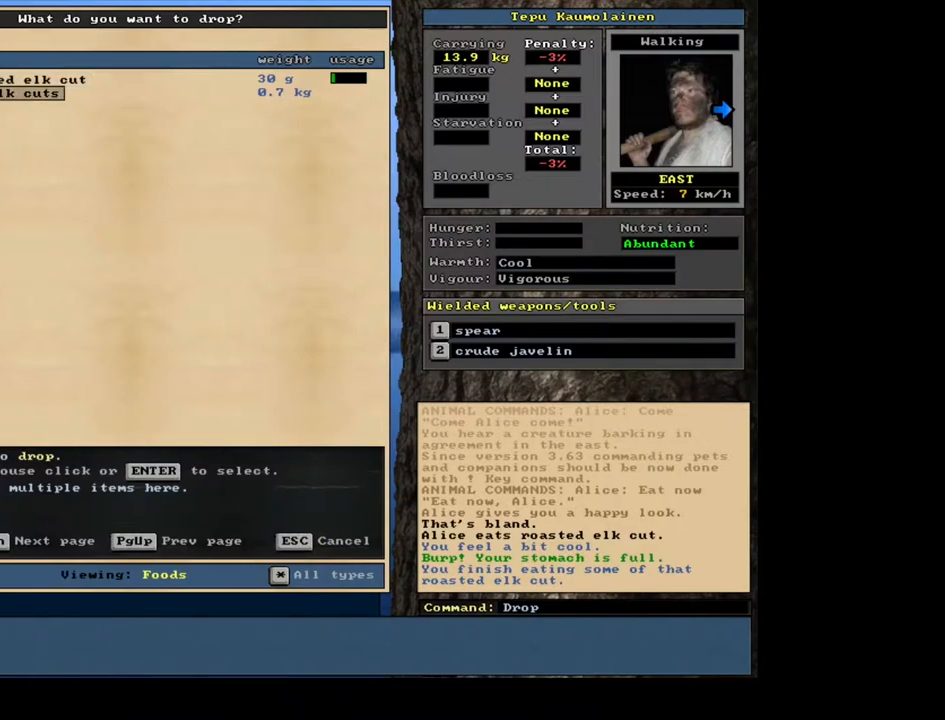
{"keys": [], "mouse": [], "events": [[167, "up", "down"], [267, "up", "up"], [433, "return", "down"], [500, "return", "up"]]}
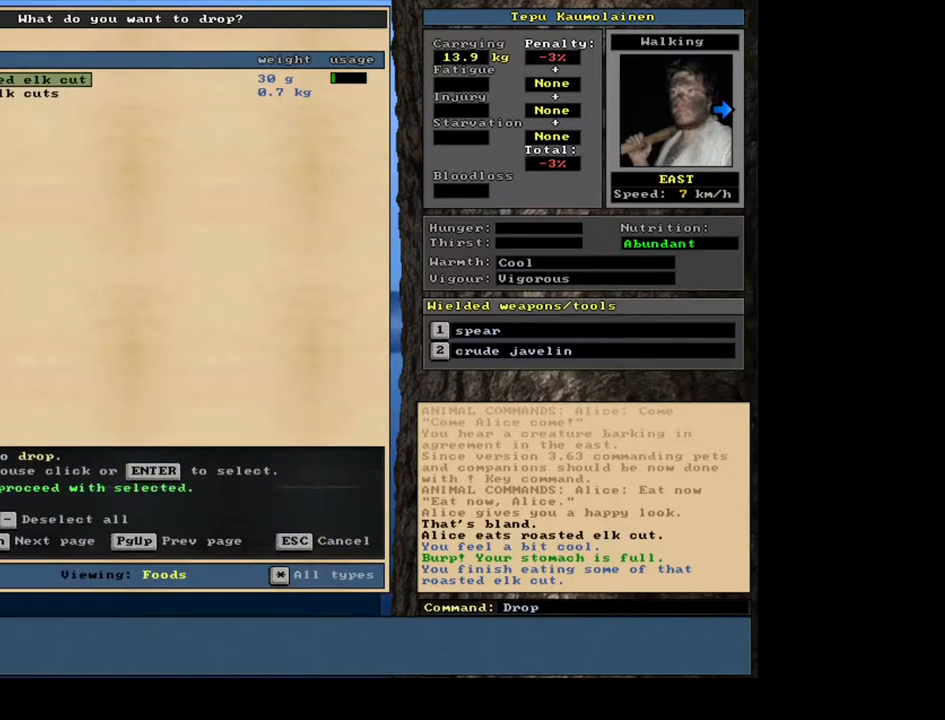
{"keys": [], "mouse": [], "events": [[100, "space", "down"], [200, "space", "up"]]}
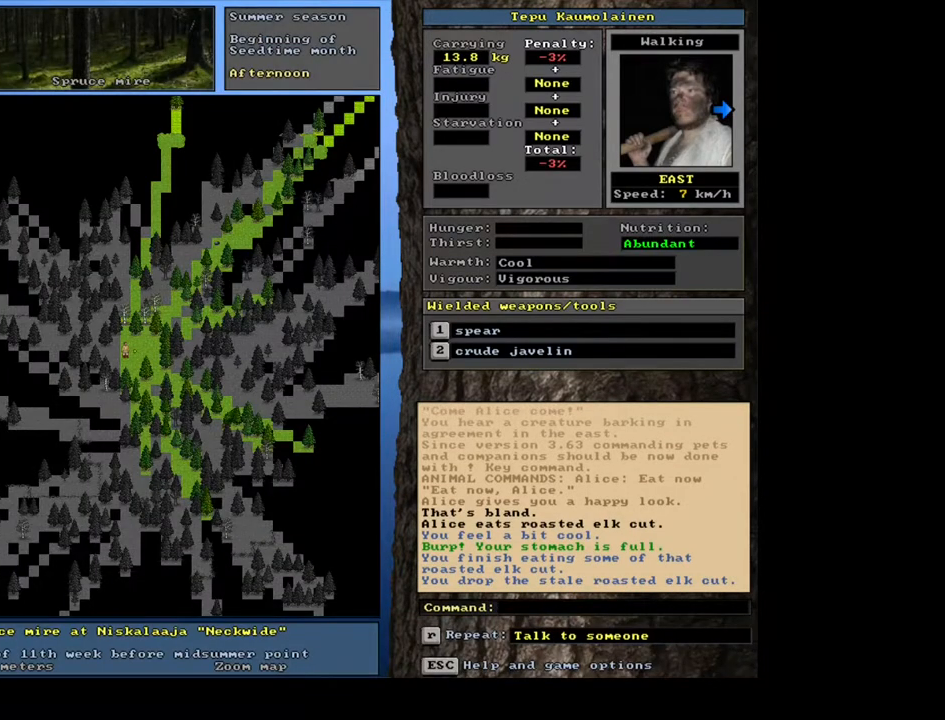
{"keys": ["ctrl_l", "num6"], "mouse": [], "events": [[117, "num3", "down"], [200, "num3", "up"], [233, "ctrl_l", "down"], [333, "num6", "down"], [383, "num6", "up"], [467, "num6", "down"]]}
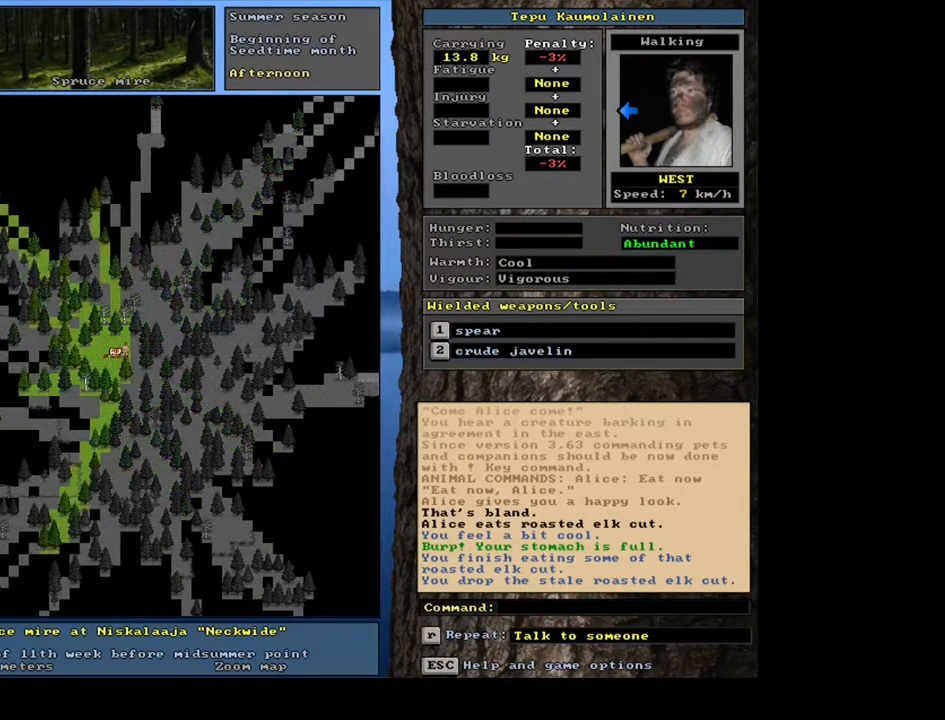
{"keys": [], "mouse": [], "events": [[50, "num6", "up"], [100, "num6", "down"], [167, "num6", "up"], [333, "ctrl_l", "up"]]}
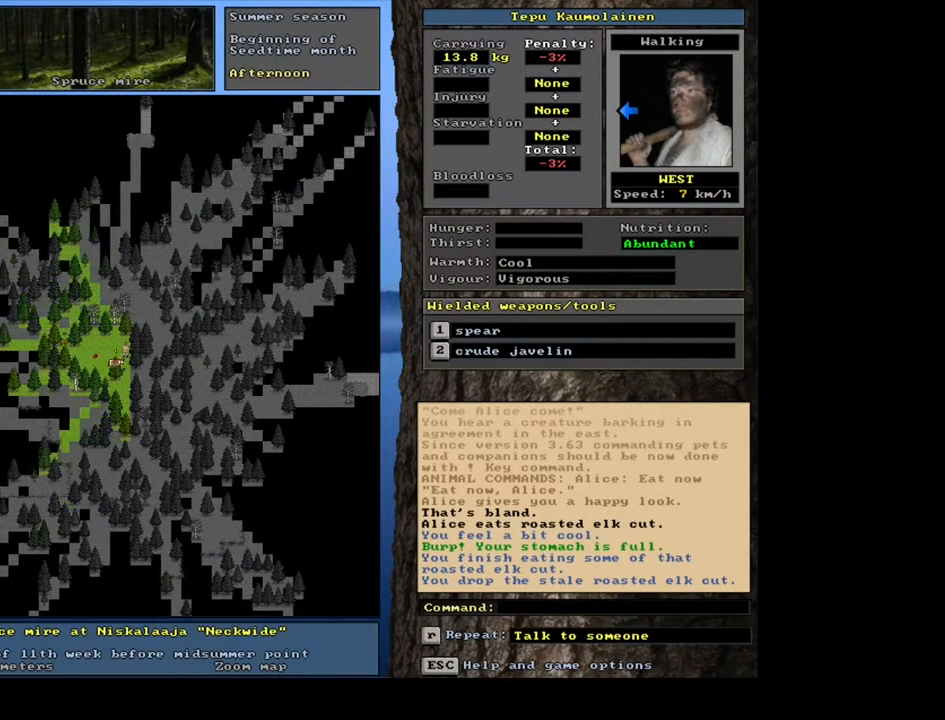
{"keys": ["shift_l"], "mouse": [], "events": [[133, "shift_l", "down"]]}
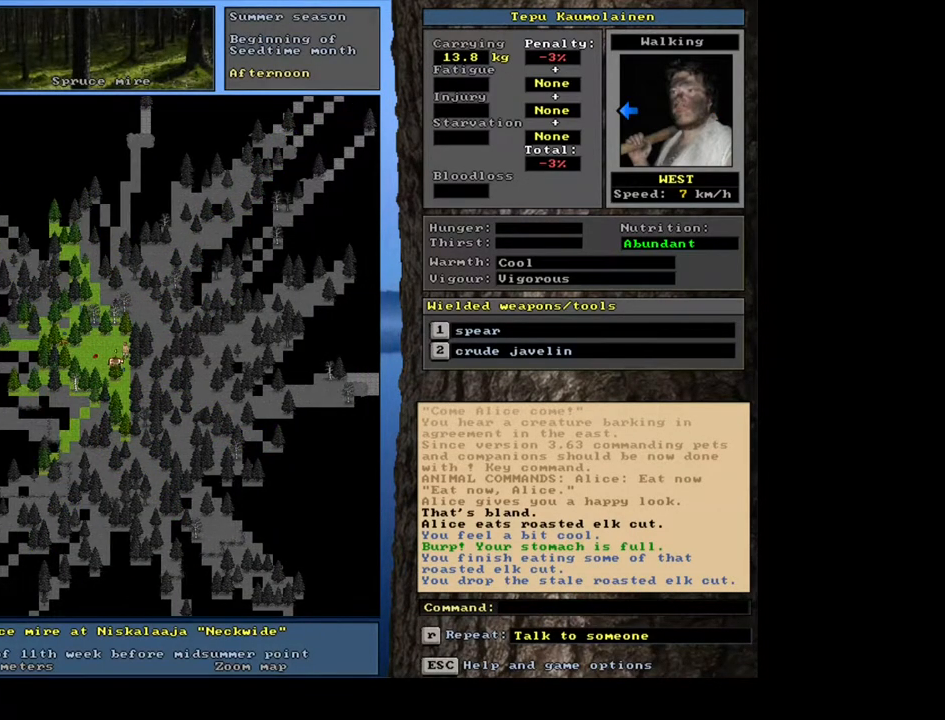
{"keys": ["shift_l"], "mouse": [], "events": [[50, "c", "down"], [150, "c", "up"], [383, "equals", "down"], [383, "return", "down"], [450, "equals", "up"], [450, "return", "up"]]}
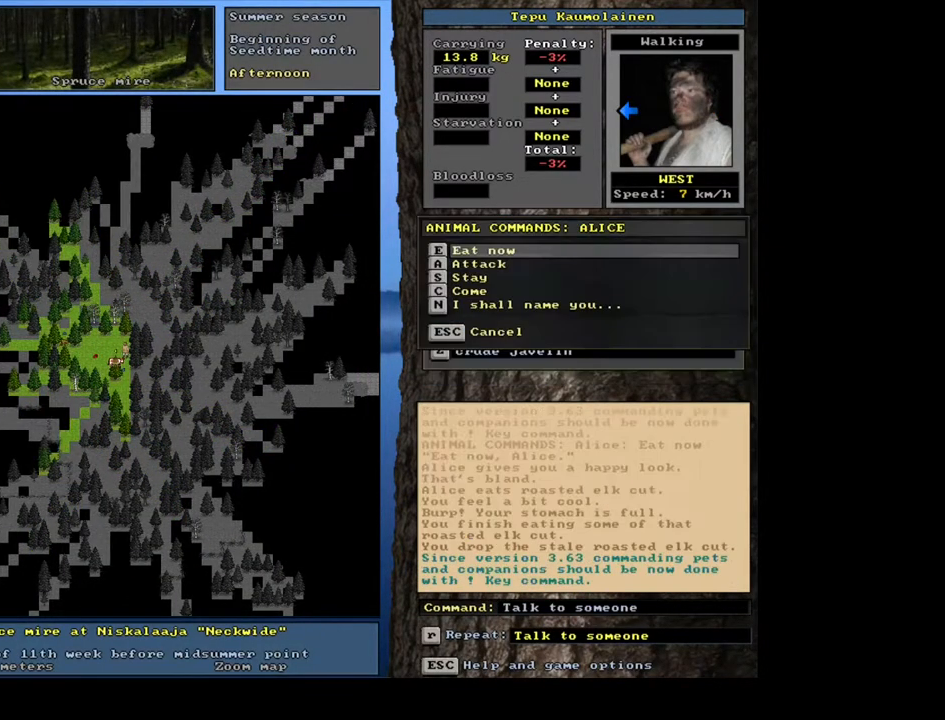
{"keys": ["shift_l"], "mouse": [], "events": []}
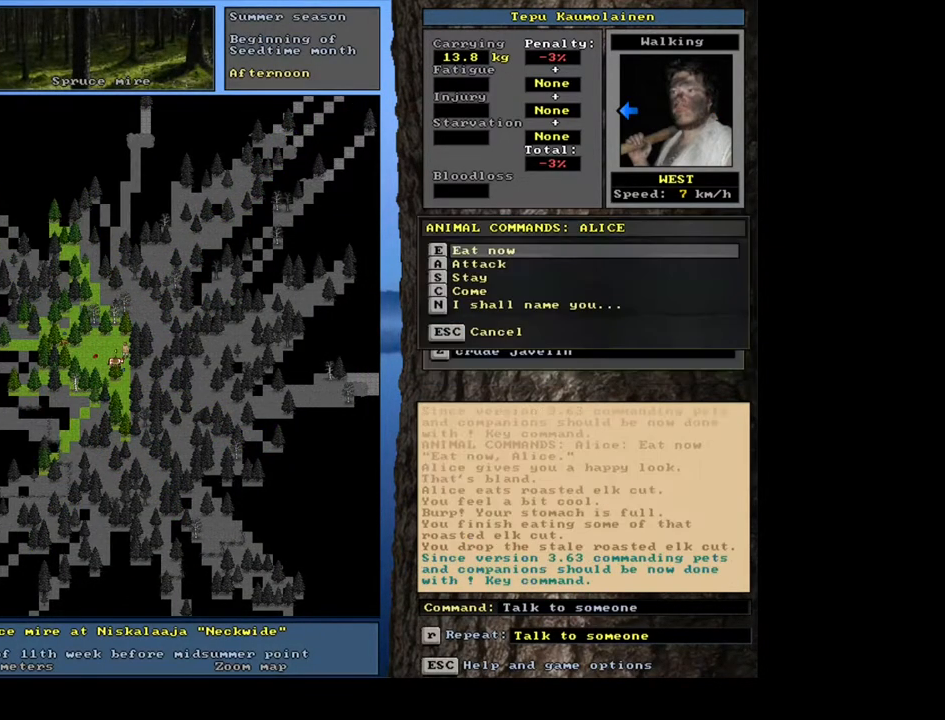
{"keys": ["escape"], "mouse": [], "events": [[83, "equals", "down"], [183, "equals", "up"], [367, "shift_l", "up"], [450, "escape", "down"]]}
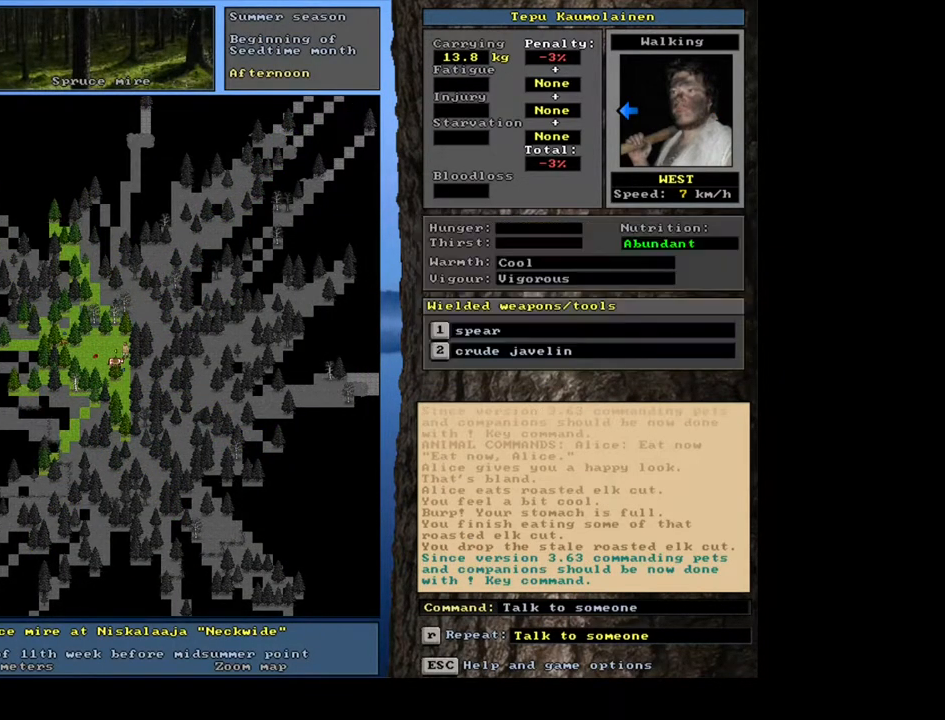
{"keys": ["shift_l"], "mouse": [], "events": [[17, "escape", "up"], [83, "shift_l", "down"], [333, "1", "down"], [483, "1", "up"]]}
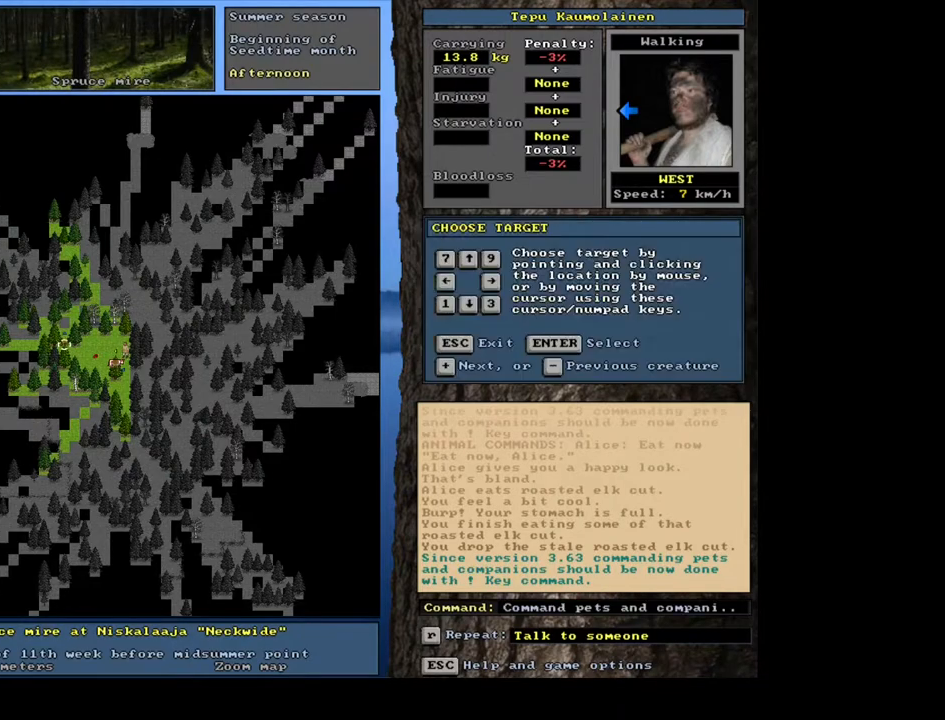
{"keys": ["return"], "mouse": [], "events": [[367, "shift_l", "up"], [383, "return", "down"]]}
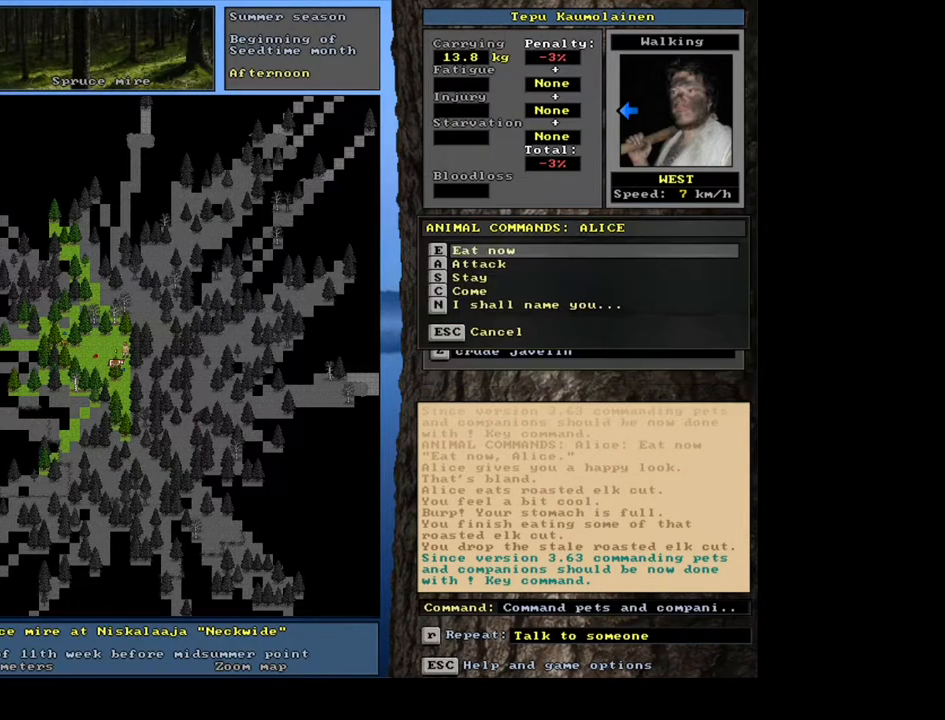
{"keys": [], "mouse": [], "events": [[17, "return", "up"], [200, "e", "down"], [317, "e", "up"]]}
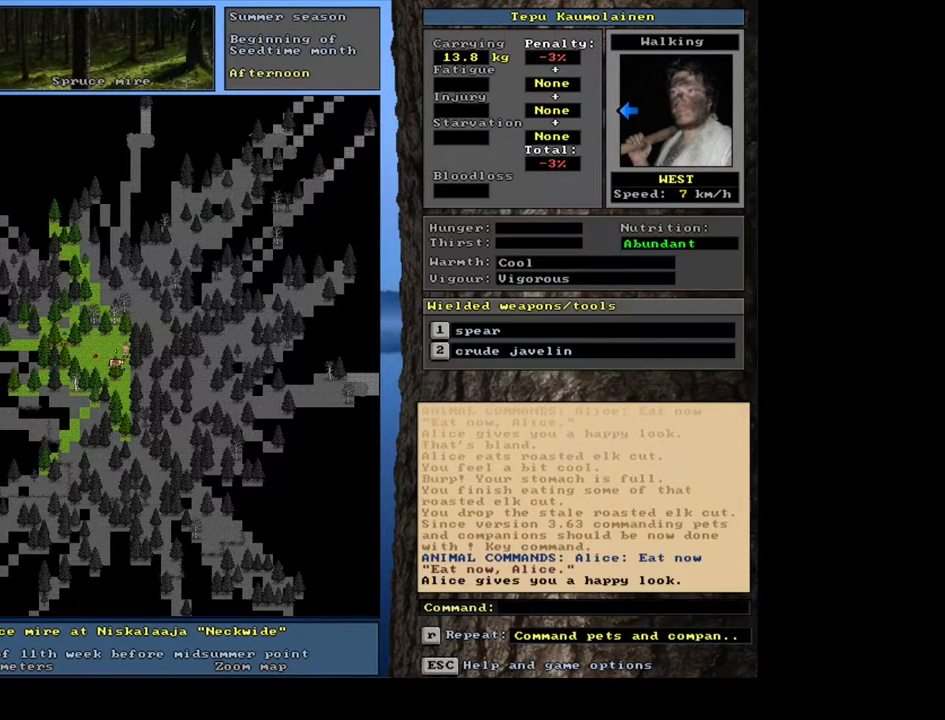
{"keys": ["."], "mouse": [], "events": [[250, ".", "down"]]}
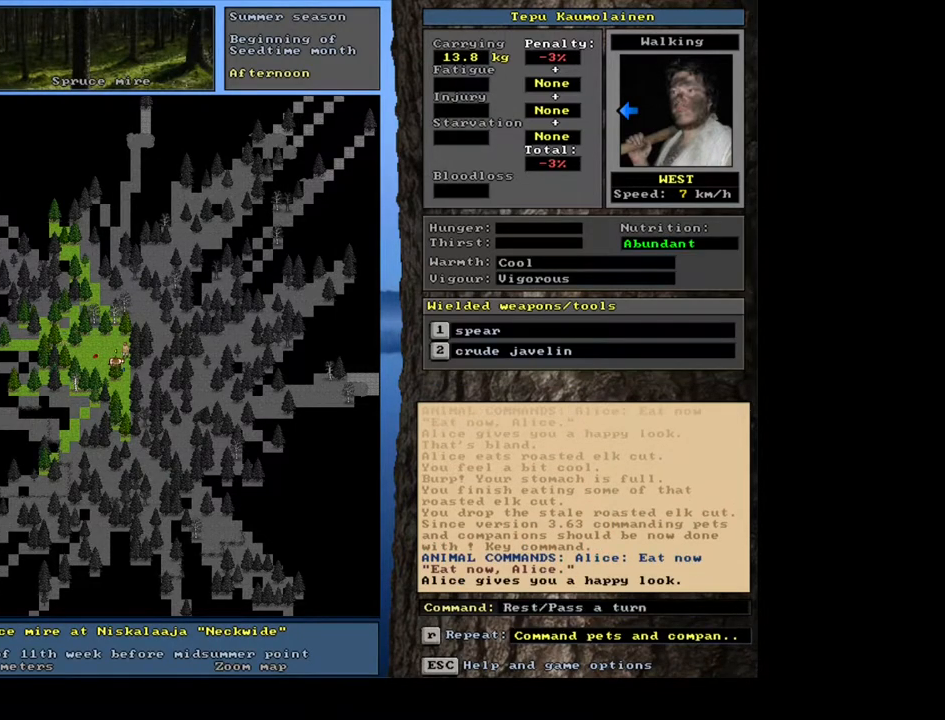
{"keys": [], "mouse": [], "events": [[83, ".", "up"], [217, ".", "down"], [350, ".", "up"], [400, ".", "down"], [483, ".", "up"]]}
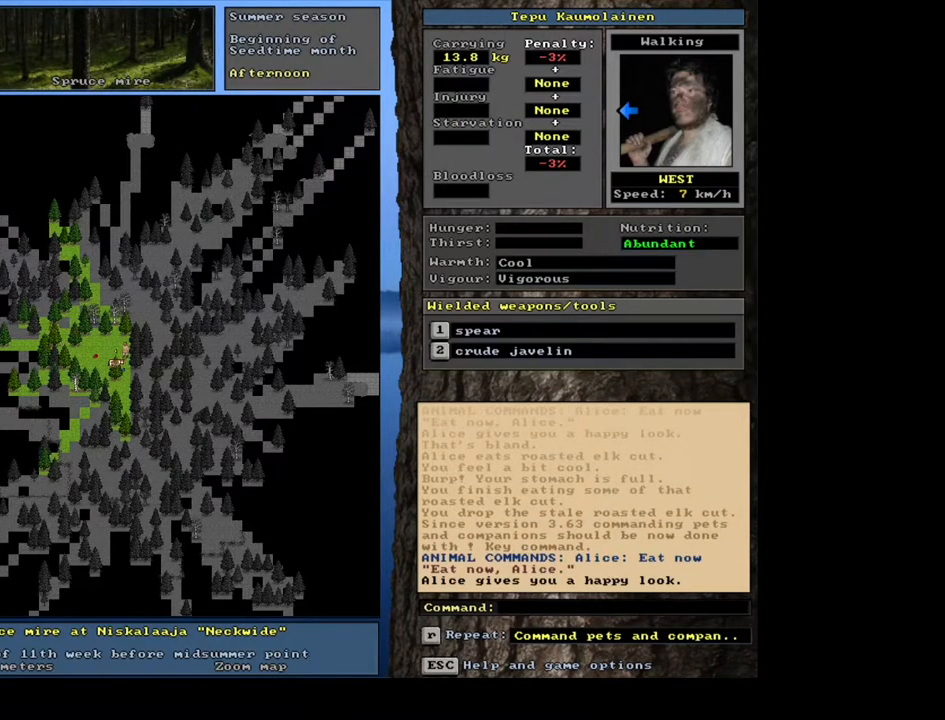
{"keys": [], "mouse": [], "events": [[67, ".", "down"], [350, ".", "up"], [400, ".", "down"], [483, ".", "up"]]}
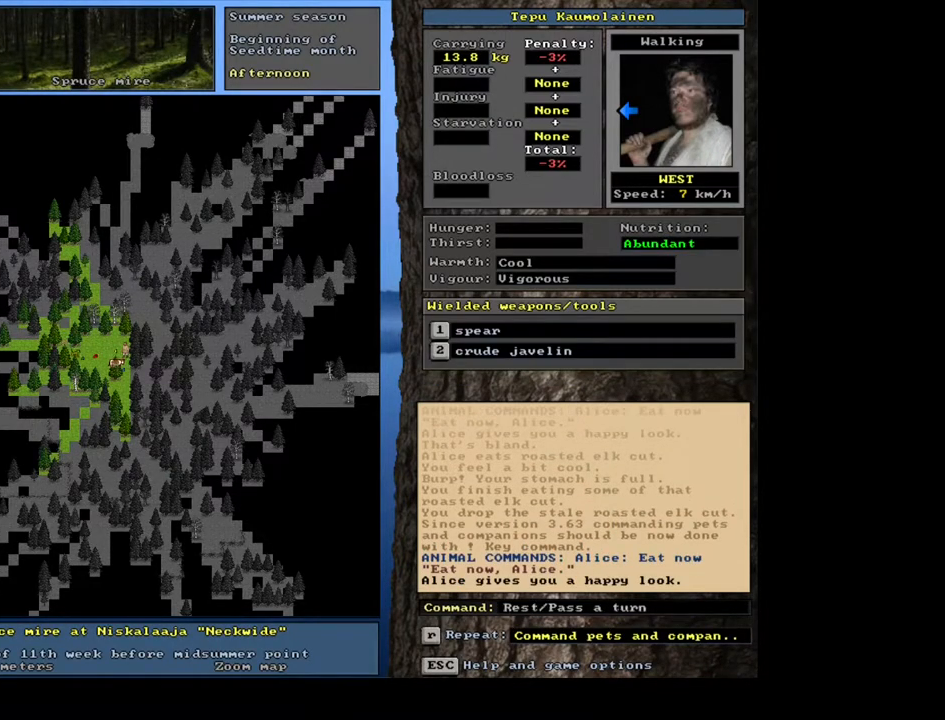
{"keys": [], "mouse": [], "events": [[83, ".", "down"], [117, ".", "up"], [217, ".", "down"], [283, ".", "up"], [383, ".", "down"], [450, ".", "up"]]}